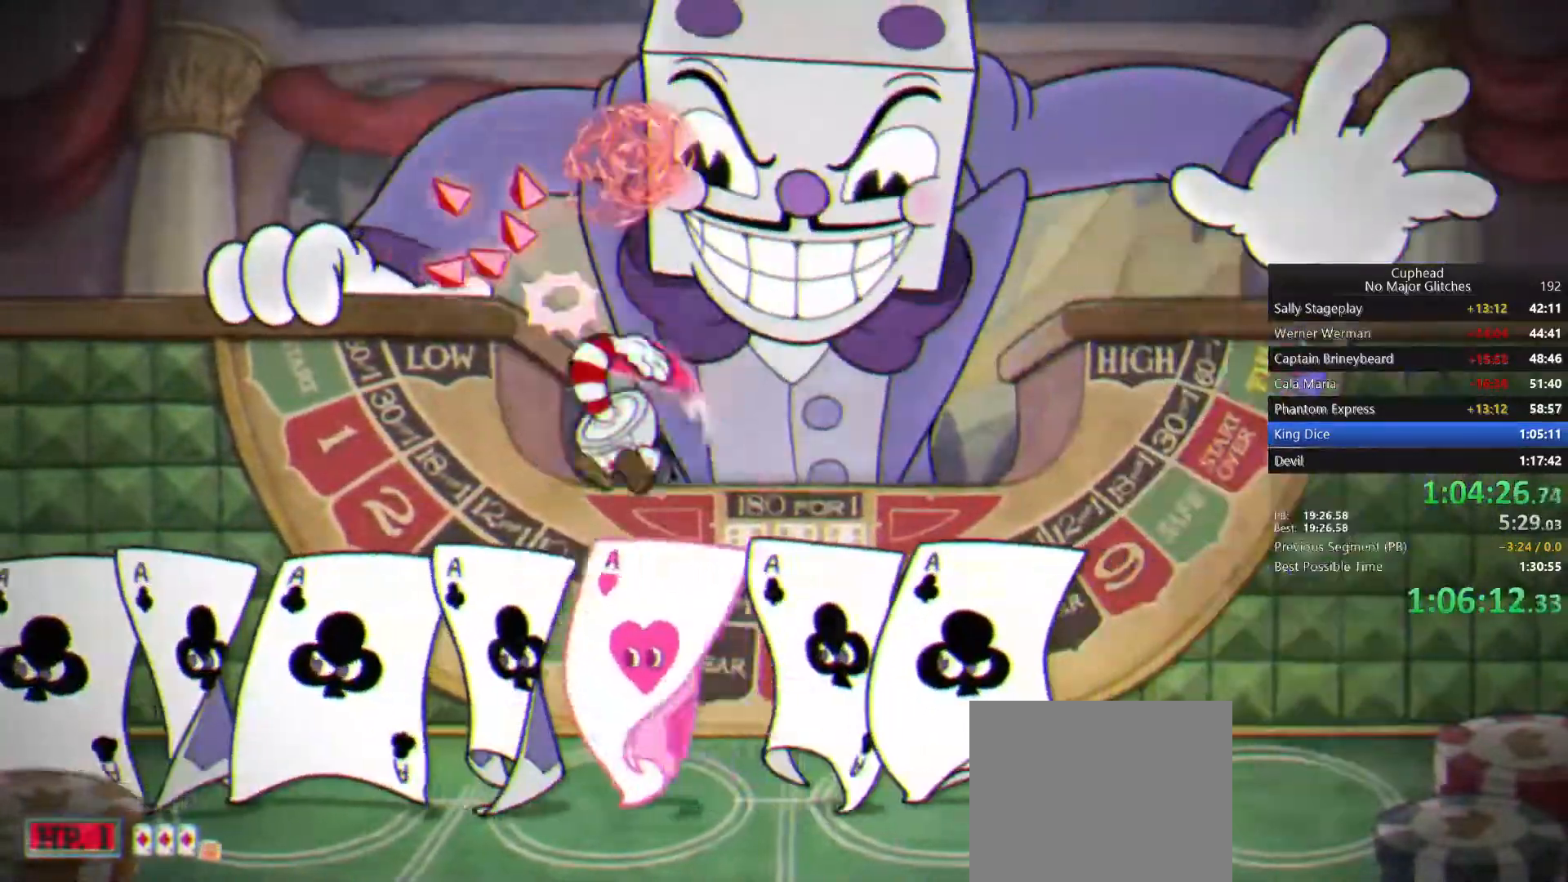
Gameplay with a controller (PlayStation layout); each line is a JSON object with the inputs held at the frame after it. "button_events" lists button changes between this image and that frame as [ms after this image, input, new state], when the widget could be followed in between (sticks are given only as held states). Not read: L3 R3.
{"buttons": ["CIRCLE", "L1"], "left_stick": "center", "right_stick": "center", "button_events": [[367, "CROSS", "up"], [450, "CIRCLE", "down"]]}
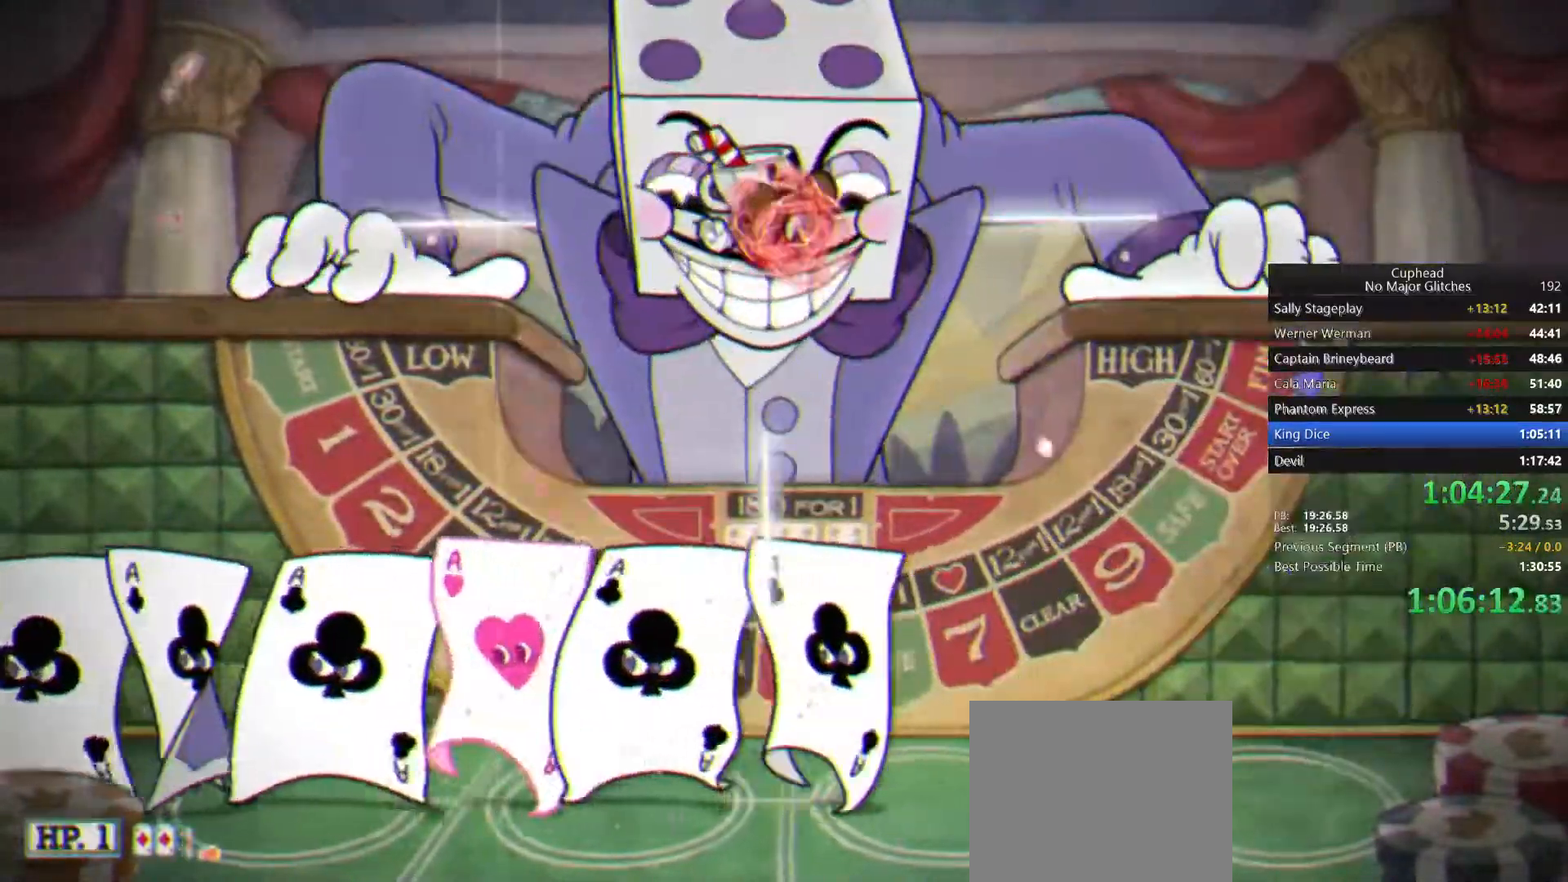
{"buttons": ["L1"], "left_stick": "center", "right_stick": "center", "button_events": [[217, "CIRCLE", "up"]]}
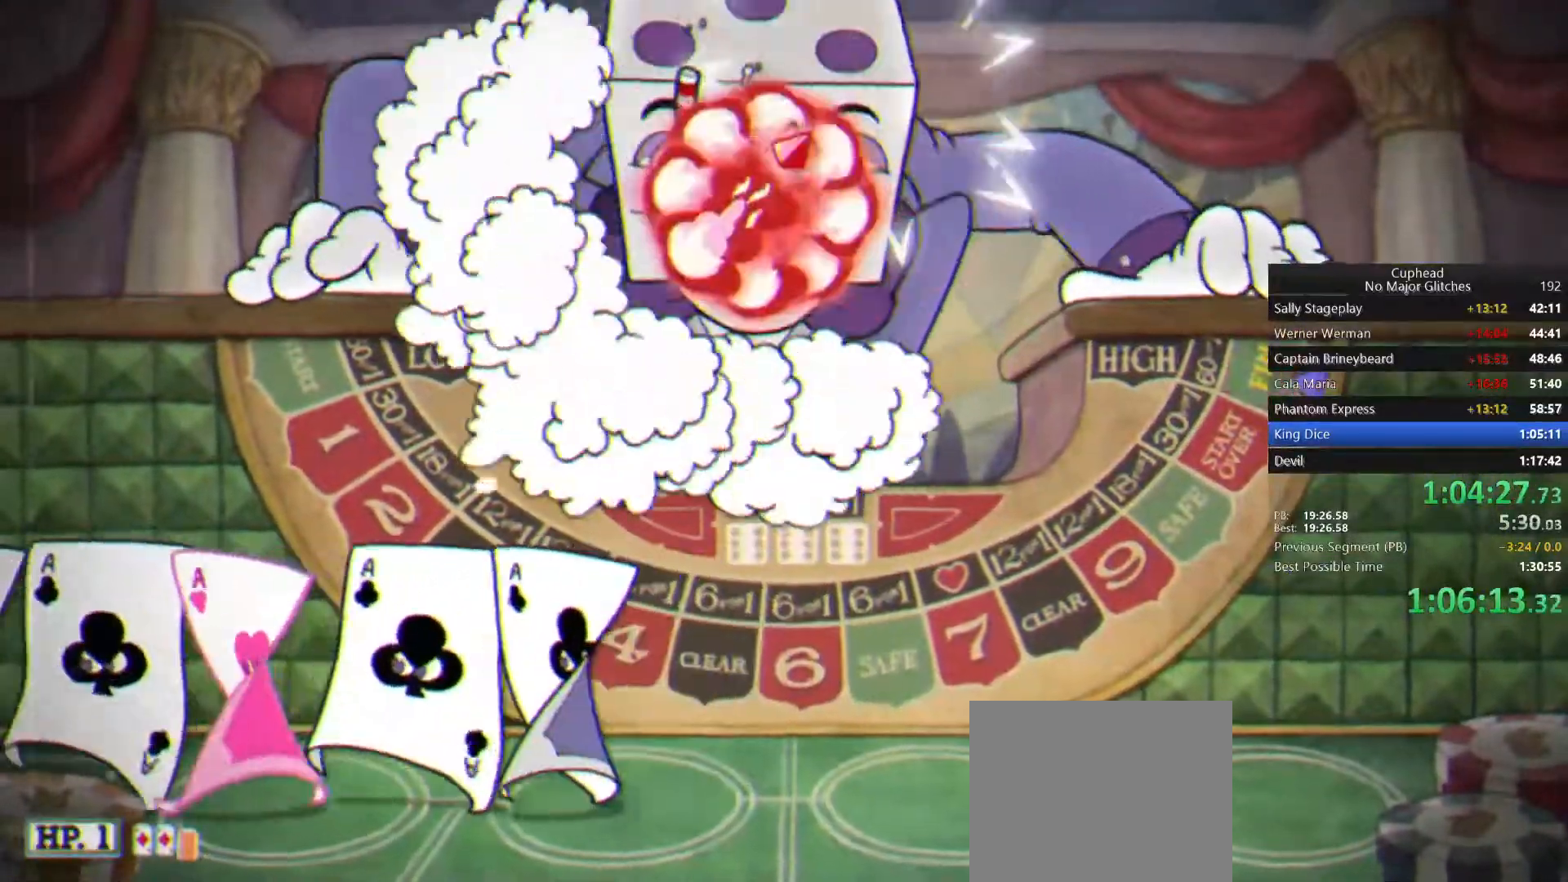
{"buttons": ["CROSS", "L1"], "left_stick": "center", "right_stick": "center", "button_events": [[483, "CROSS", "down"]]}
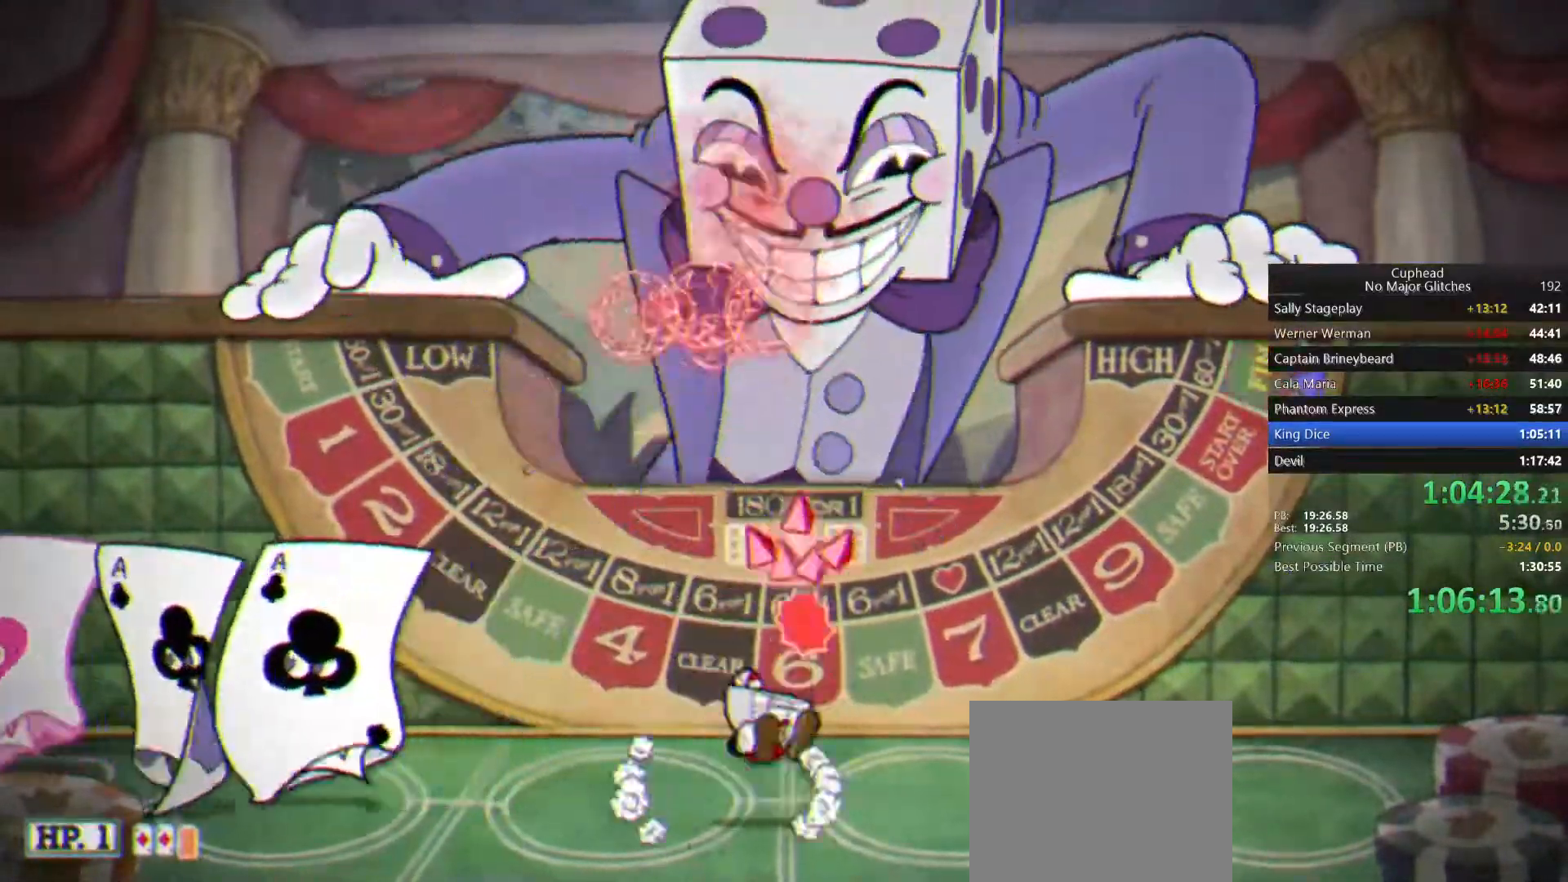
{"buttons": ["SQUARE", "L1"], "left_stick": "center", "right_stick": "center", "button_events": [[133, "CROSS", "up"], [183, "CIRCLE", "down"], [300, "CIRCLE", "up"], [367, "SQUARE", "down"], [433, "SQUARE", "up"], [483, "SQUARE", "down"]]}
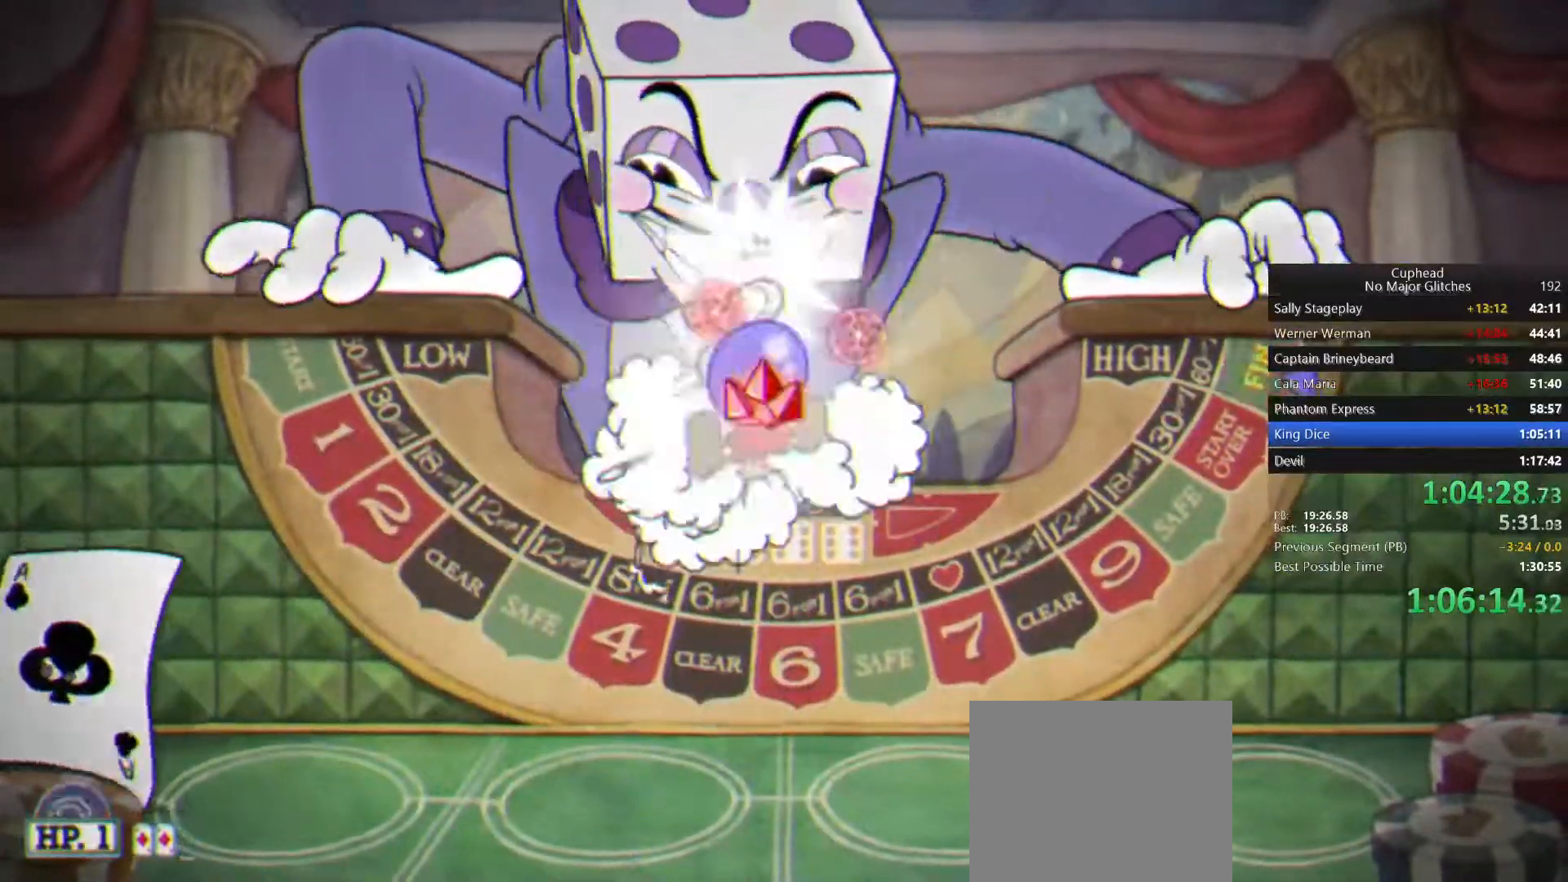
{"buttons": ["L1"], "left_stick": "center", "right_stick": "center", "button_events": [[83, "SQUARE", "up"]]}
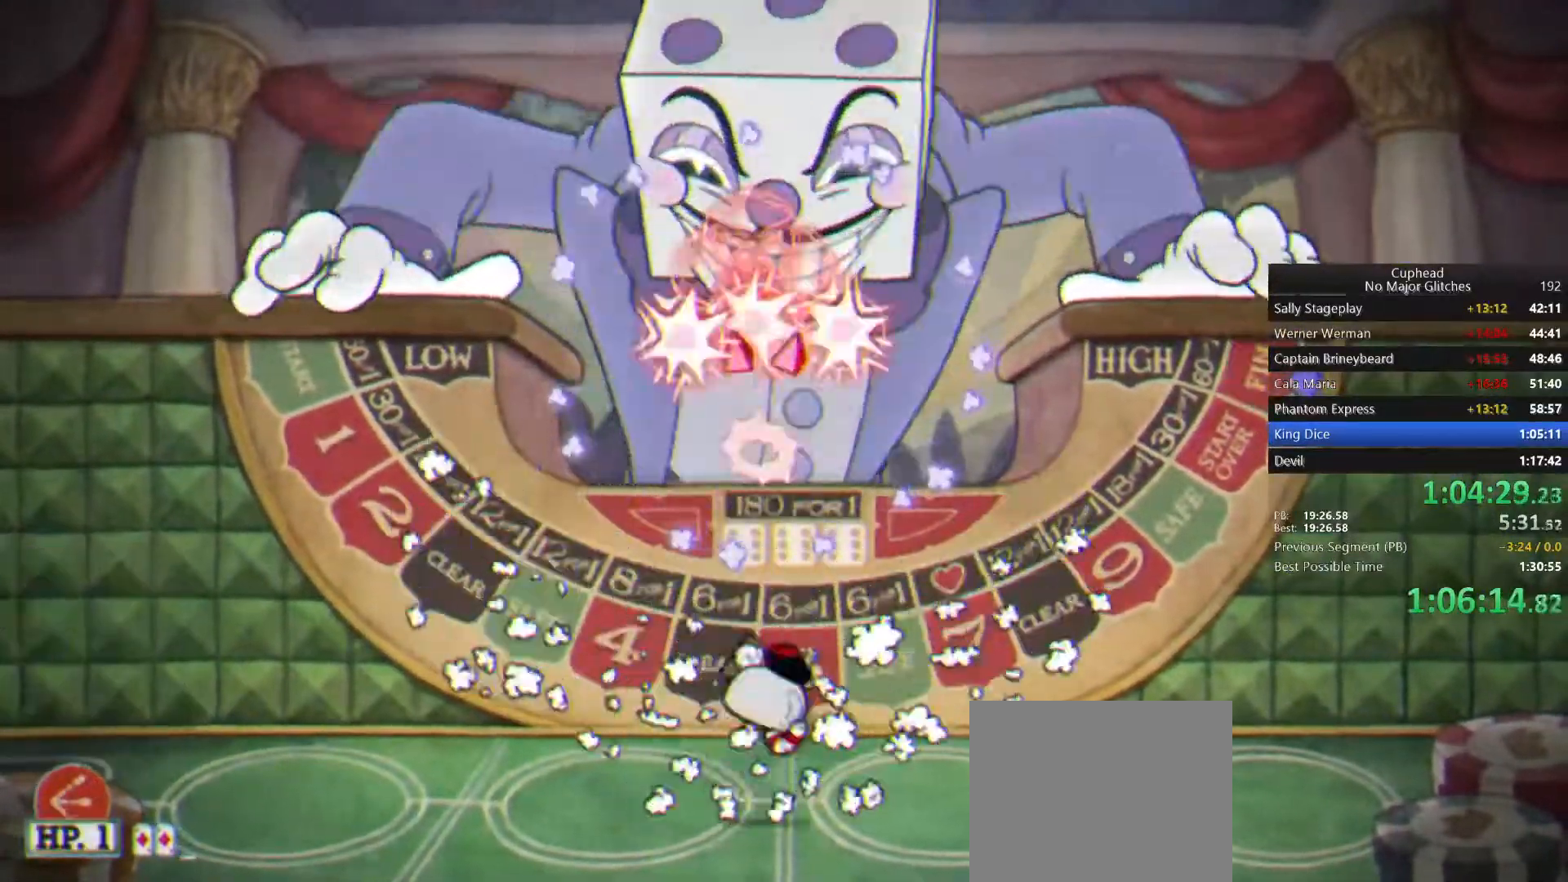
{"buttons": ["L1"], "left_stick": "center", "right_stick": "center", "button_events": [[50, "CROSS", "down"], [167, "CROSS", "up"], [233, "CIRCLE", "down"], [333, "CIRCLE", "up"], [417, "SQUARE", "down"], [483, "SQUARE", "up"]]}